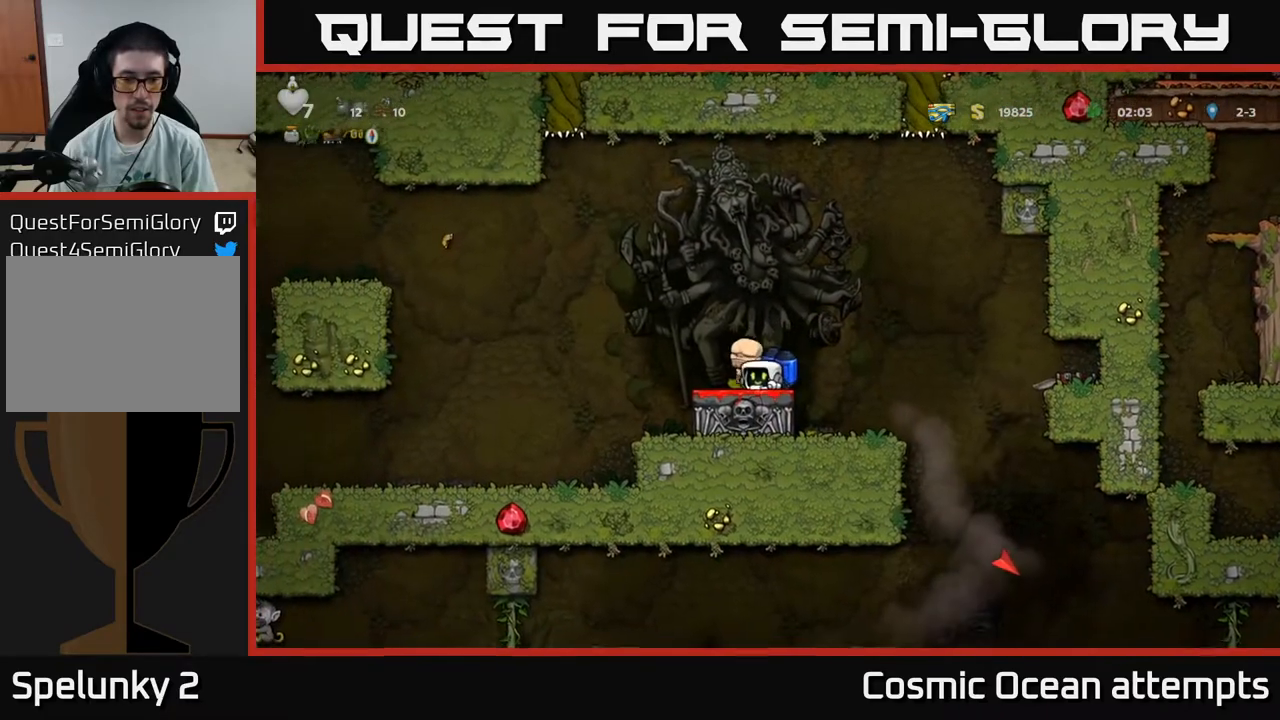
Gameplay with a controller (Xbox layout); each line is a JSON object with the inputs held at the frame after it. "events" lists button and stick changes between this image and that frame as [ms after this image, input, new state], when the widget could be followed in between. Not read: left_stick.
{"buttons": [], "right_stick": "center", "events": [[100, "A", "down"], [100, "DPAD_RIGHT", "down"], [233, "A", "up"], [267, "DPAD_RIGHT", "up"]]}
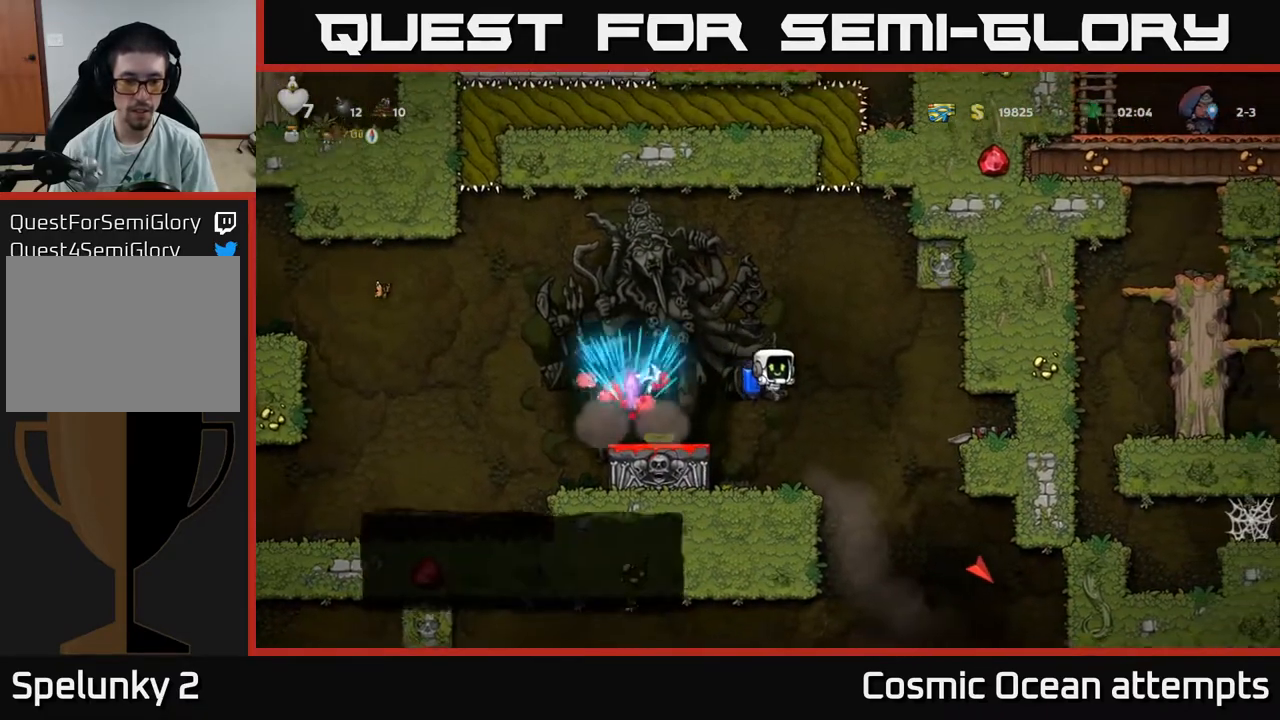
{"buttons": ["DPAD_RIGHT"], "right_stick": "center", "events": [[333, "DPAD_RIGHT", "down"]]}
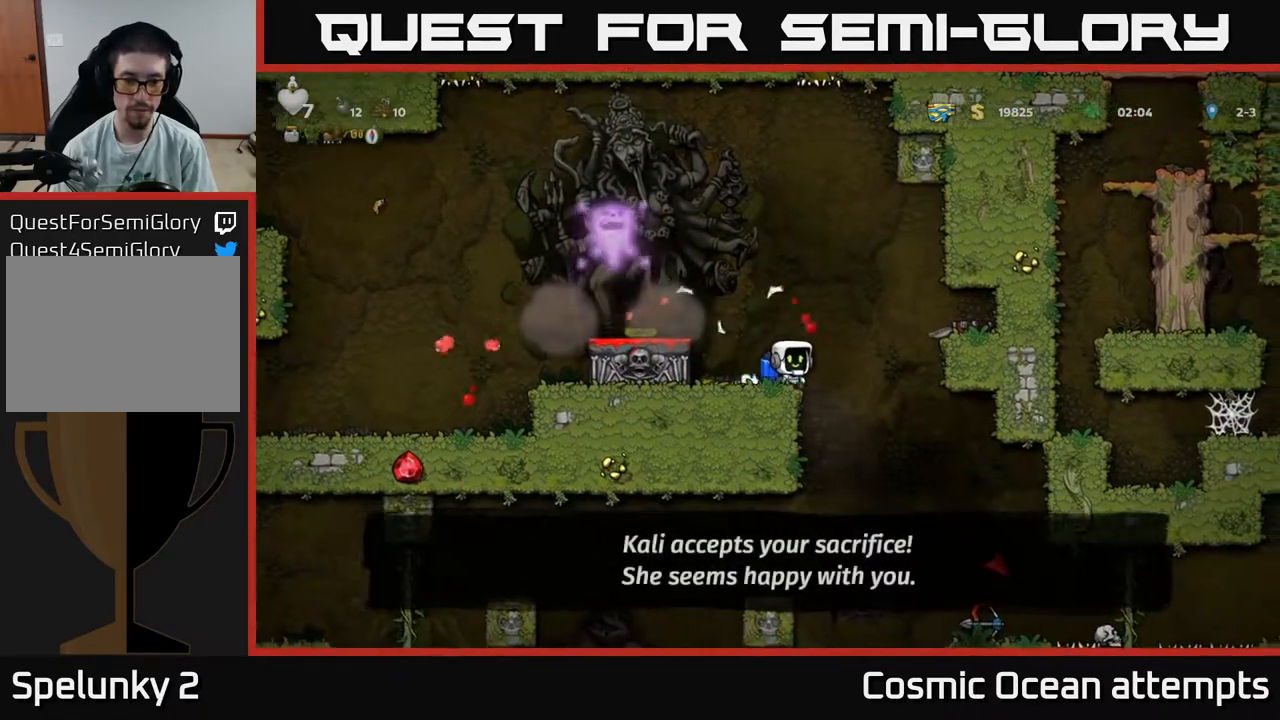
{"buttons": ["A", "DPAD_LEFT"], "right_stick": "center", "events": [[67, "DPAD_RIGHT", "up"], [367, "DPAD_LEFT", "down"], [483, "A", "down"]]}
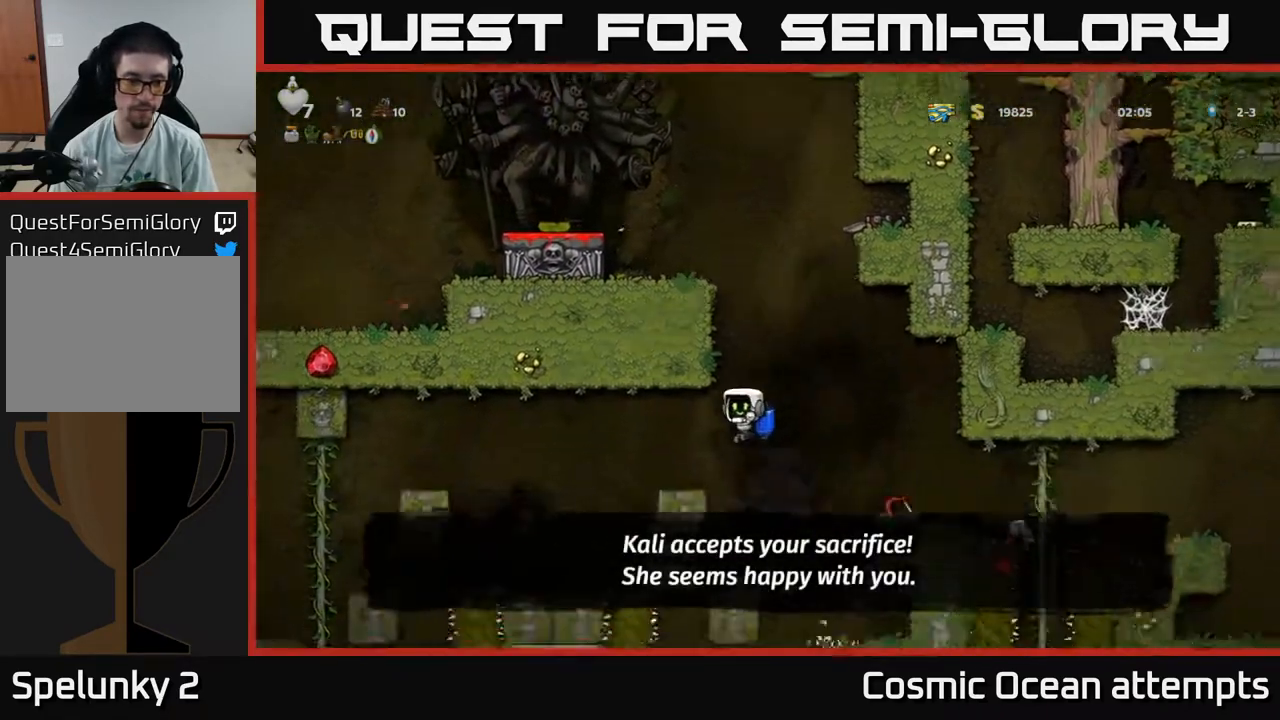
{"buttons": ["A", "DPAD_LEFT"], "right_stick": "center", "events": [[117, "A", "up"], [433, "A", "down"]]}
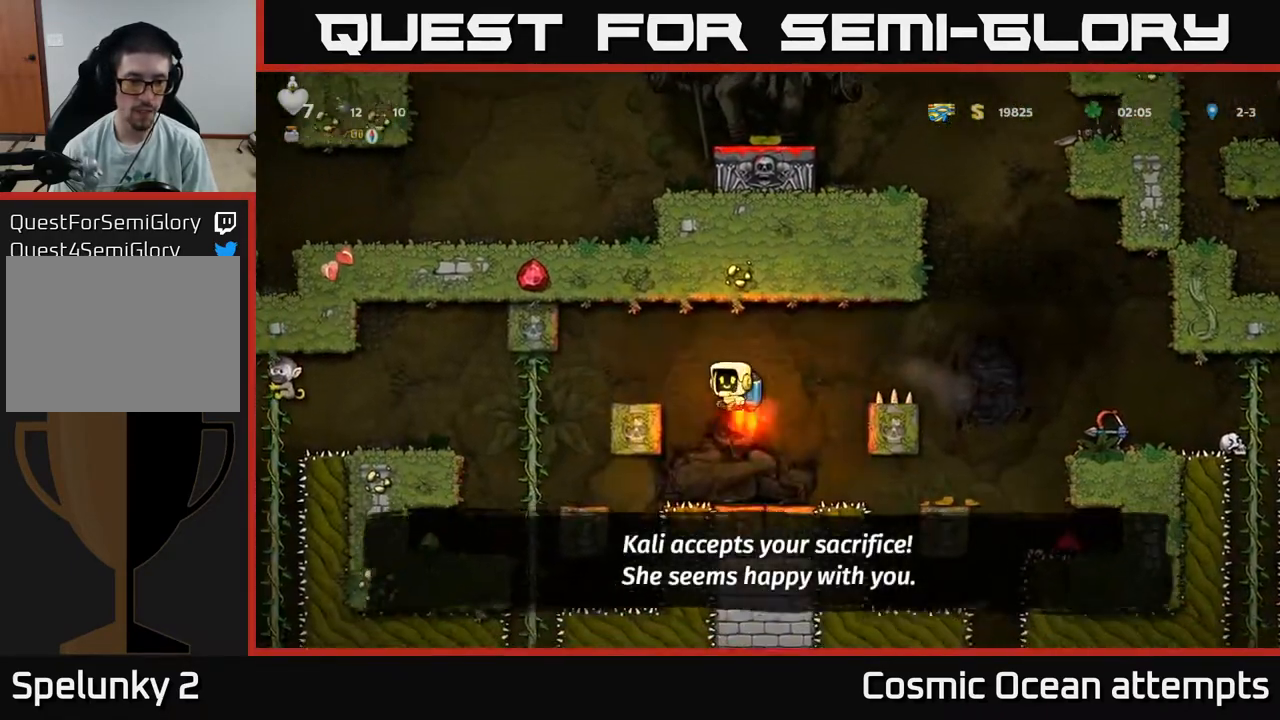
{"buttons": ["DPAD_LEFT"], "right_stick": "center", "events": [[33, "A", "up"]]}
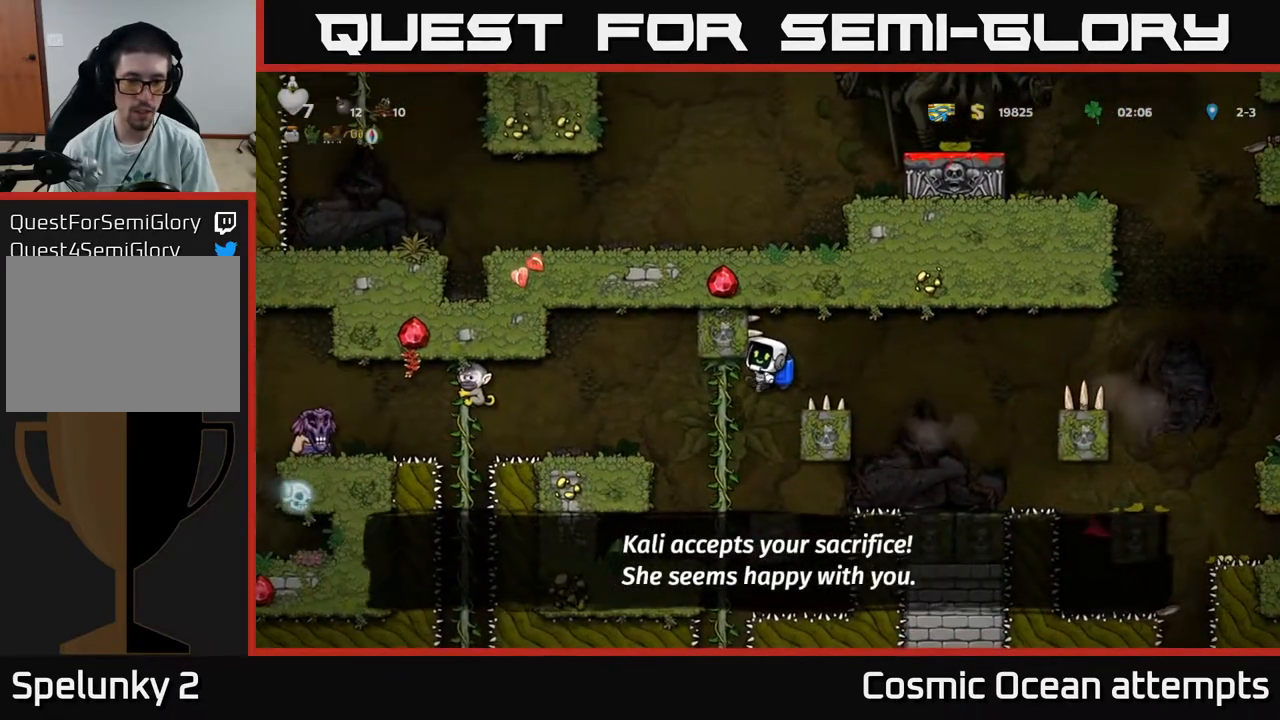
{"buttons": ["DPAD_LEFT"], "right_stick": "center", "events": [[67, "DPAD_LEFT", "up"], [233, "DPAD_DOWN", "down"], [283, "A", "down"], [333, "A", "up"], [383, "DPAD_DOWN", "up"], [433, "DPAD_LEFT", "down"]]}
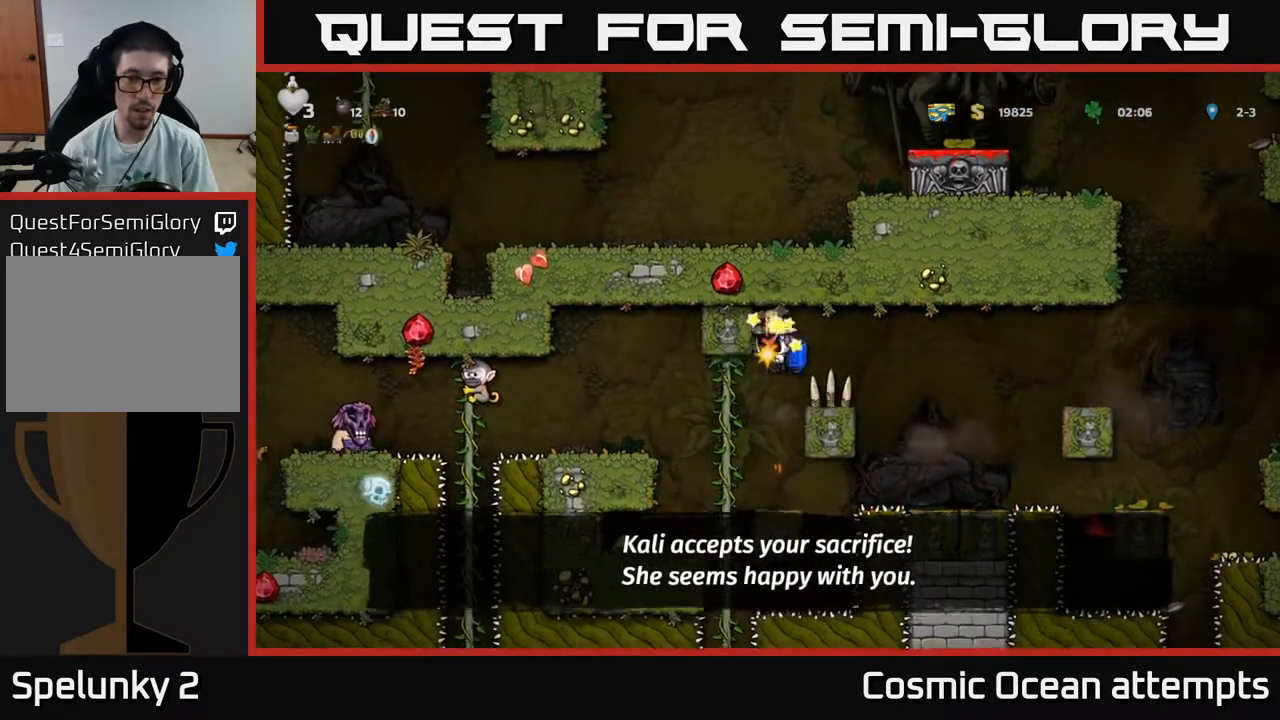
{"buttons": [], "right_stick": "center", "events": [[233, "DPAD_LEFT", "up"]]}
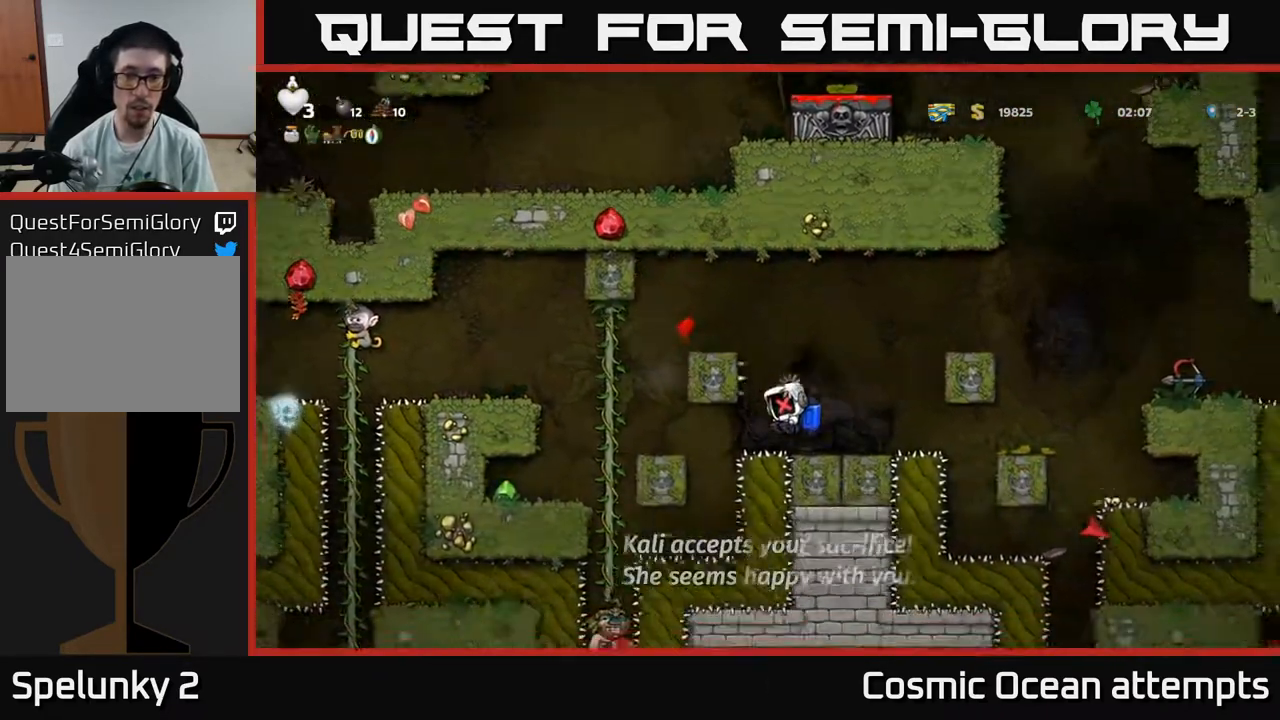
{"buttons": [], "right_stick": "center", "events": [[17, "DPAD_RIGHT", "down"], [150, "DPAD_RIGHT", "up"]]}
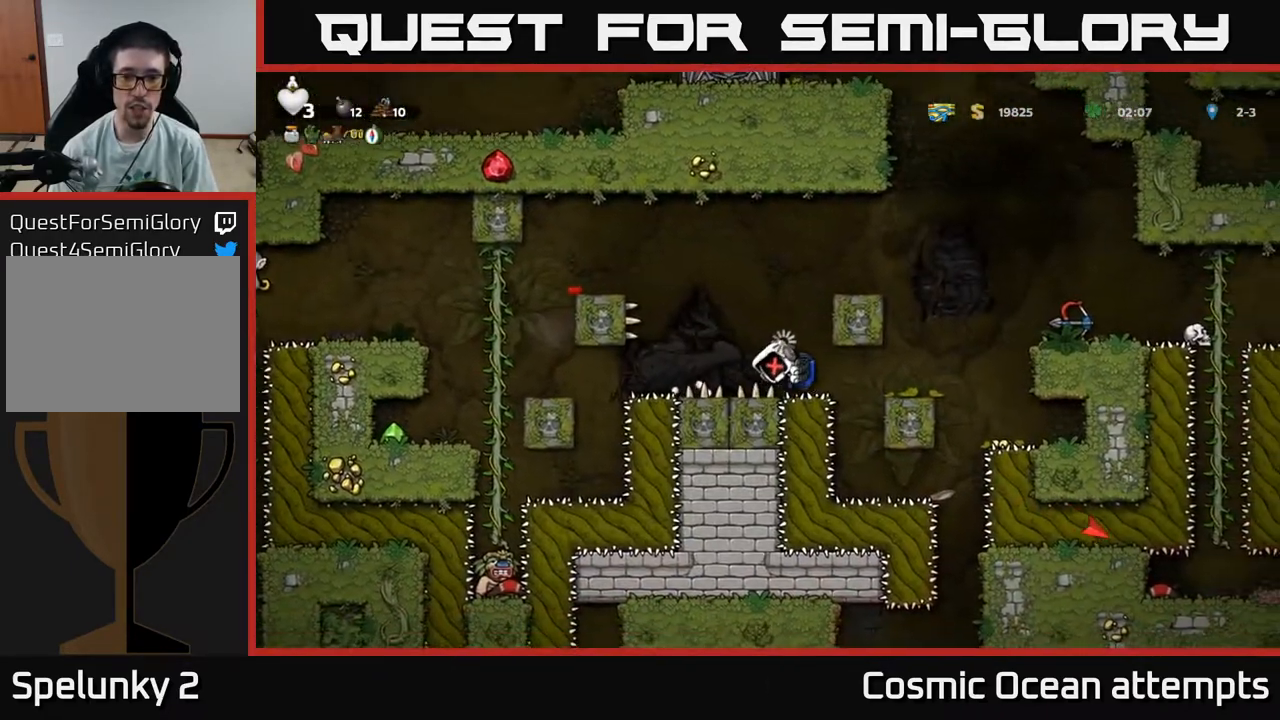
{"buttons": [], "right_stick": "center", "events": [[33, "DPAD_RIGHT", "down"], [350, "DPAD_RIGHT", "up"]]}
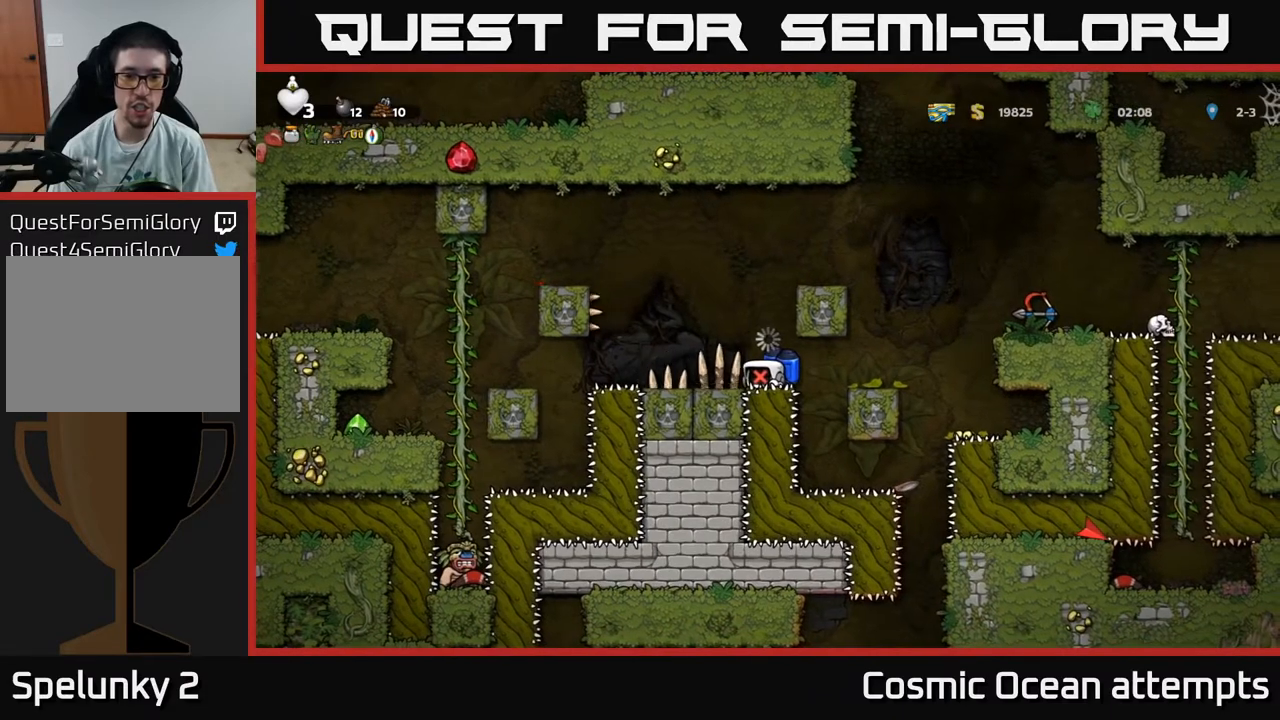
{"buttons": [], "right_stick": "center", "events": []}
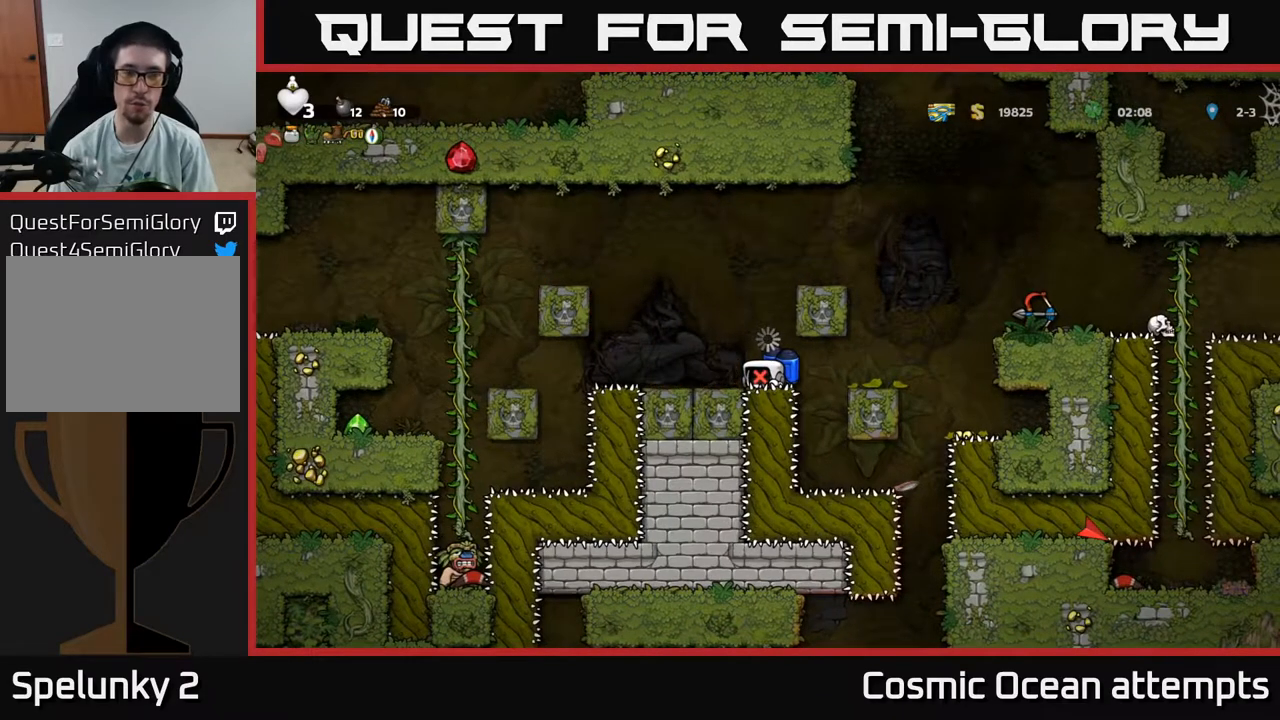
{"buttons": [], "right_stick": "center", "events": []}
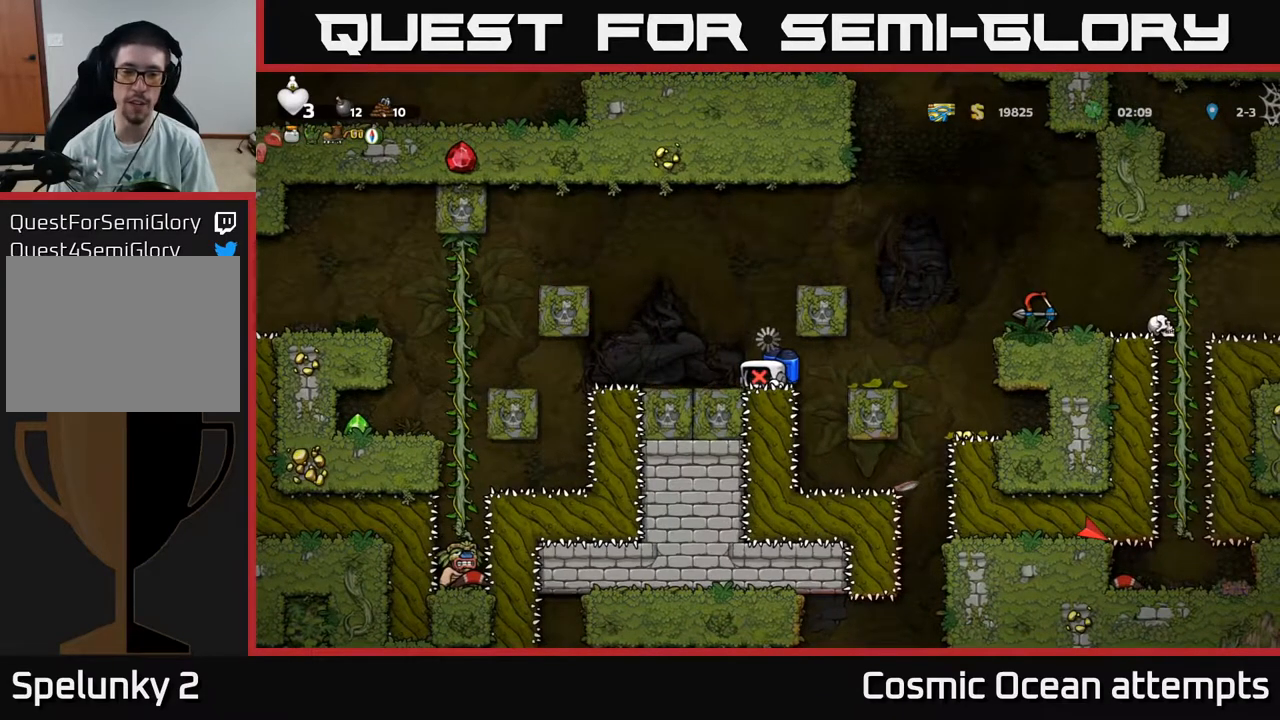
{"buttons": [], "right_stick": "center", "events": []}
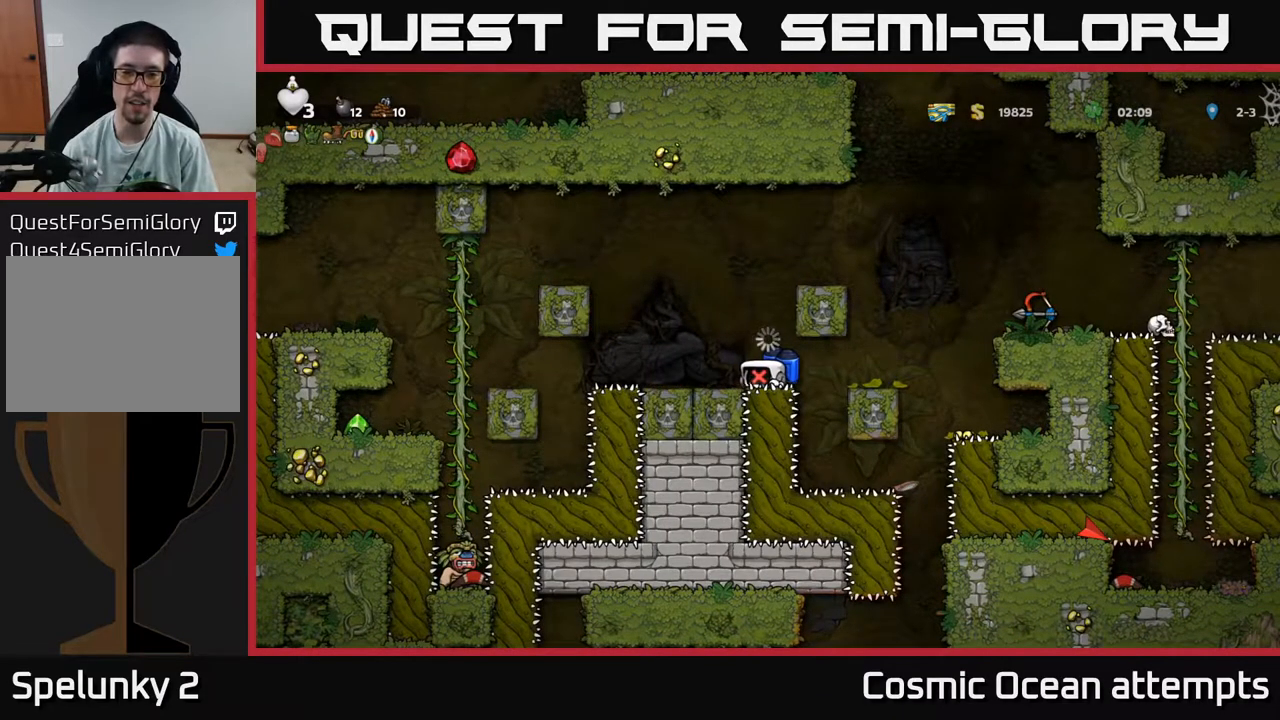
{"buttons": [], "right_stick": "center", "events": []}
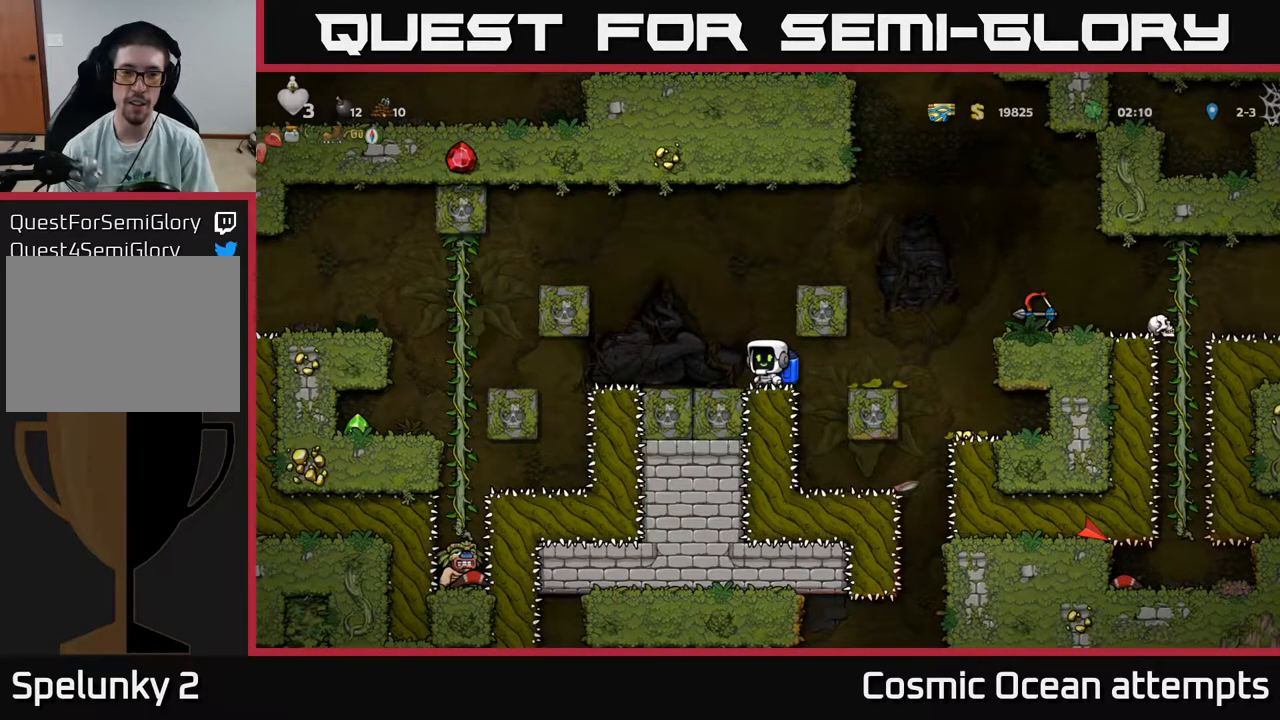
{"buttons": ["DPAD_LEFT"], "right_stick": "center", "events": [[67, "A", "down"], [133, "DPAD_LEFT", "down"], [167, "A", "up"], [217, "A", "down"], [467, "A", "up"]]}
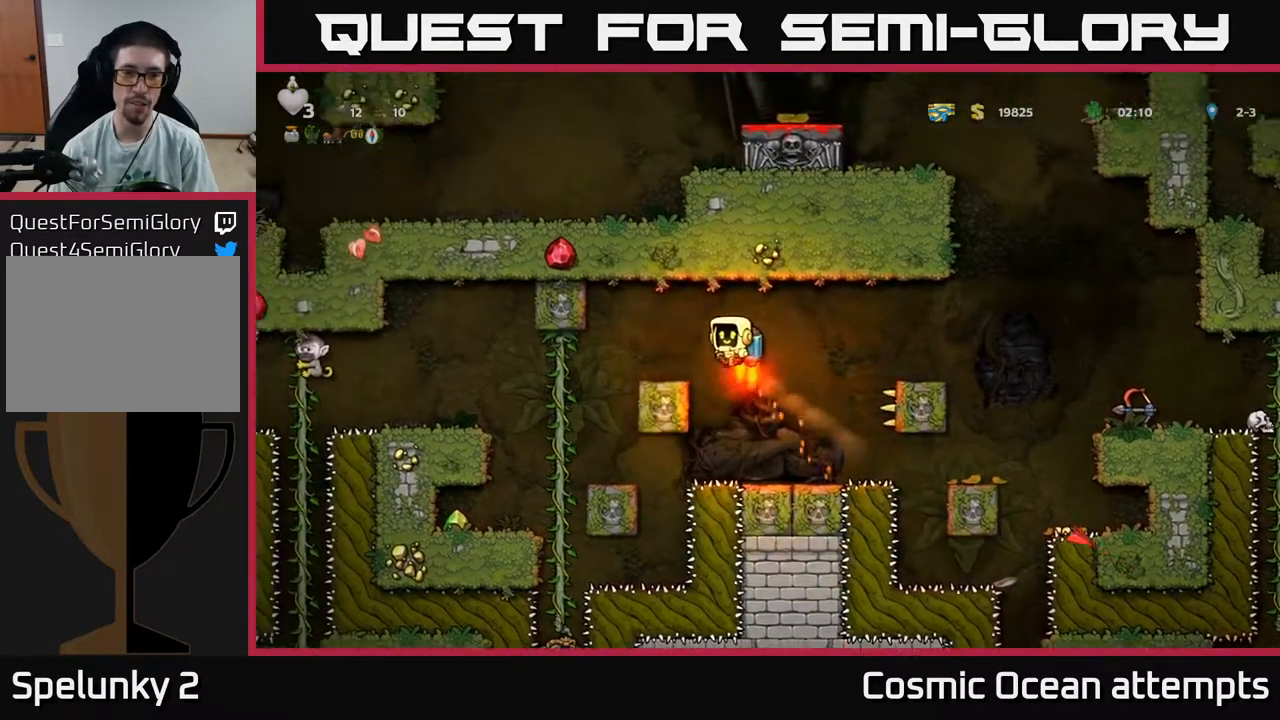
{"buttons": [], "right_stick": "center", "events": [[350, "DPAD_LEFT", "up"]]}
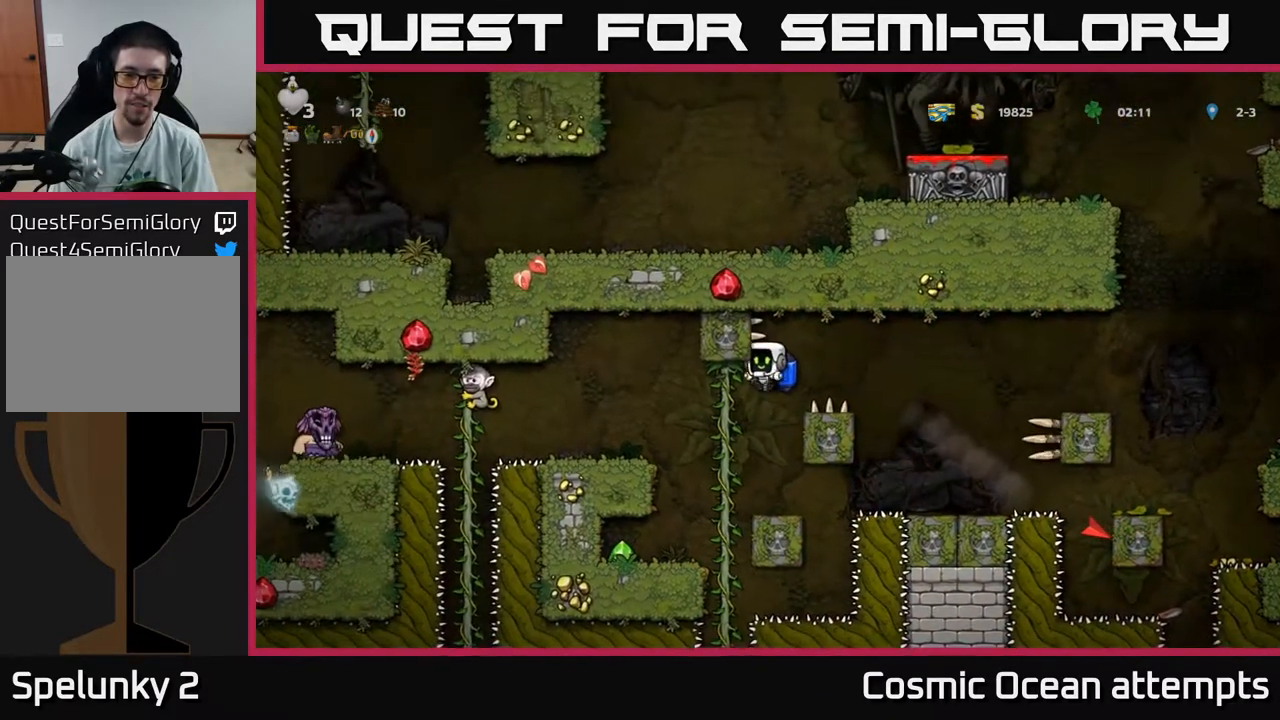
{"buttons": ["DPAD_LEFT"], "right_stick": "center", "events": [[117, "DPAD_LEFT", "down"], [167, "DPAD_LEFT", "up"], [317, "DPAD_LEFT", "down"]]}
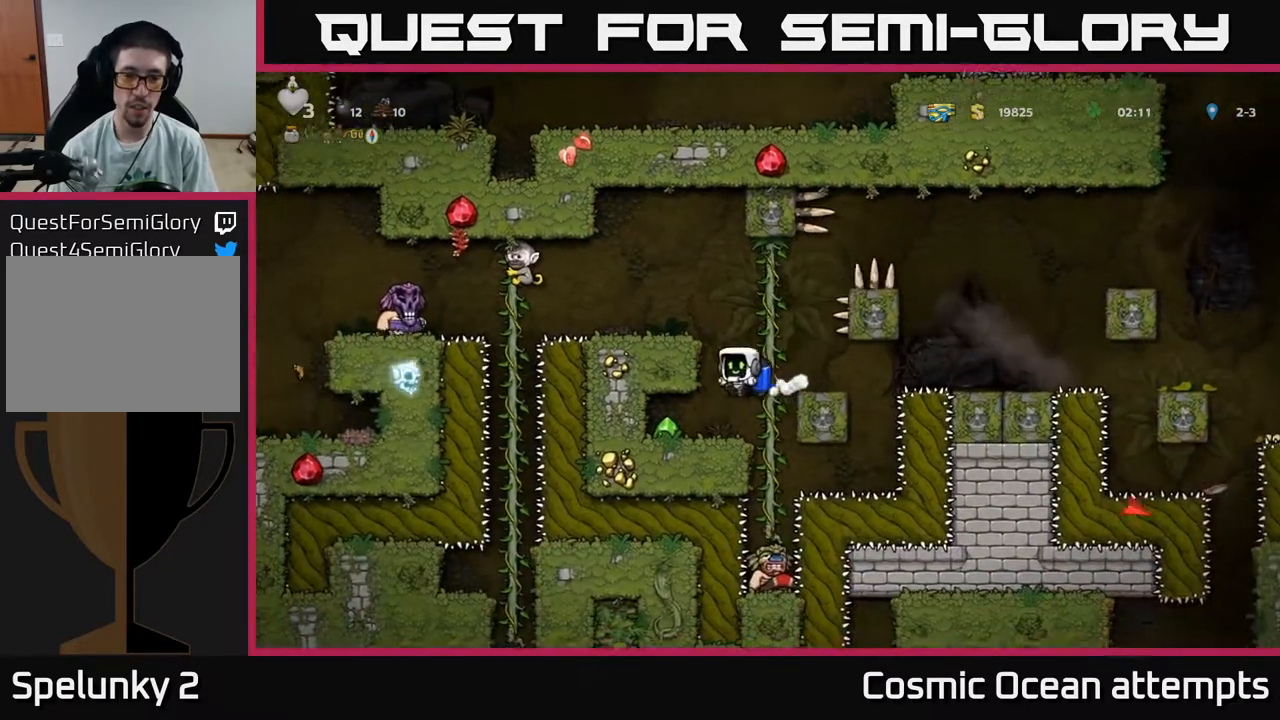
{"buttons": [], "right_stick": "center", "events": [[33, "DPAD_LEFT", "up"], [317, "DPAD_LEFT", "down"], [417, "DPAD_LEFT", "up"]]}
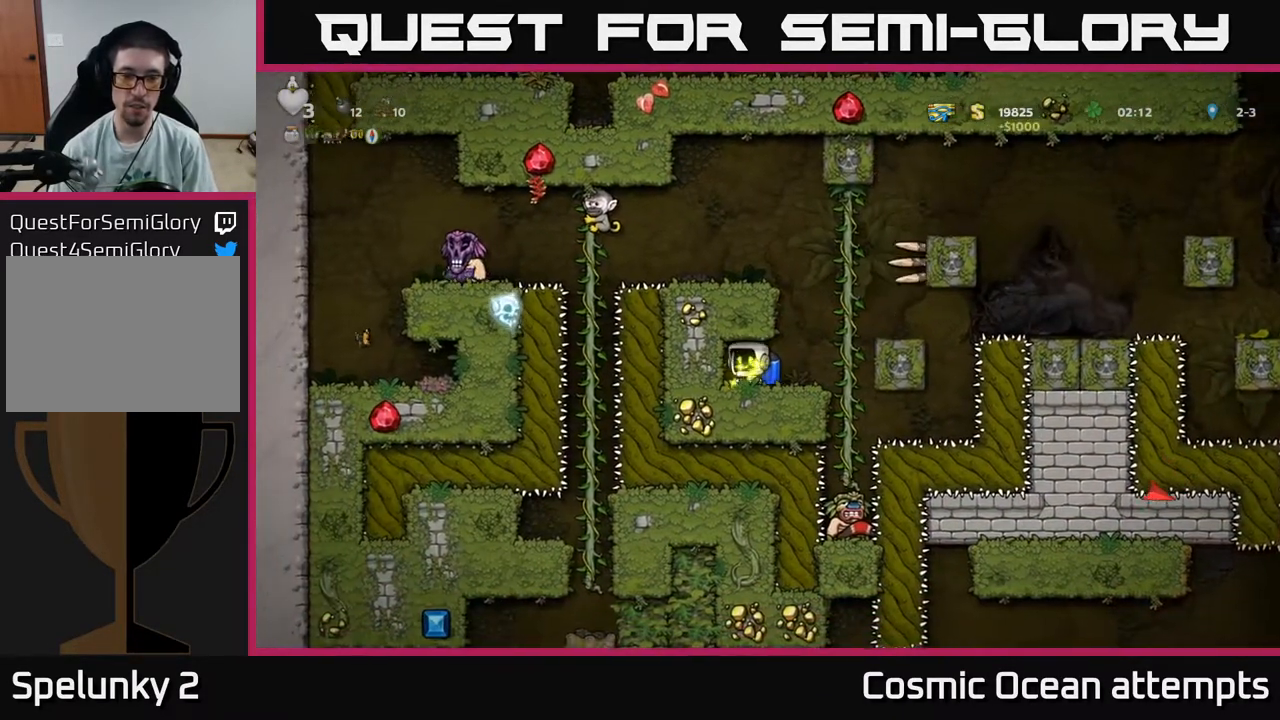
{"buttons": [], "right_stick": "center", "events": [[317, "DPAD_RIGHT", "down"], [433, "DPAD_RIGHT", "up"]]}
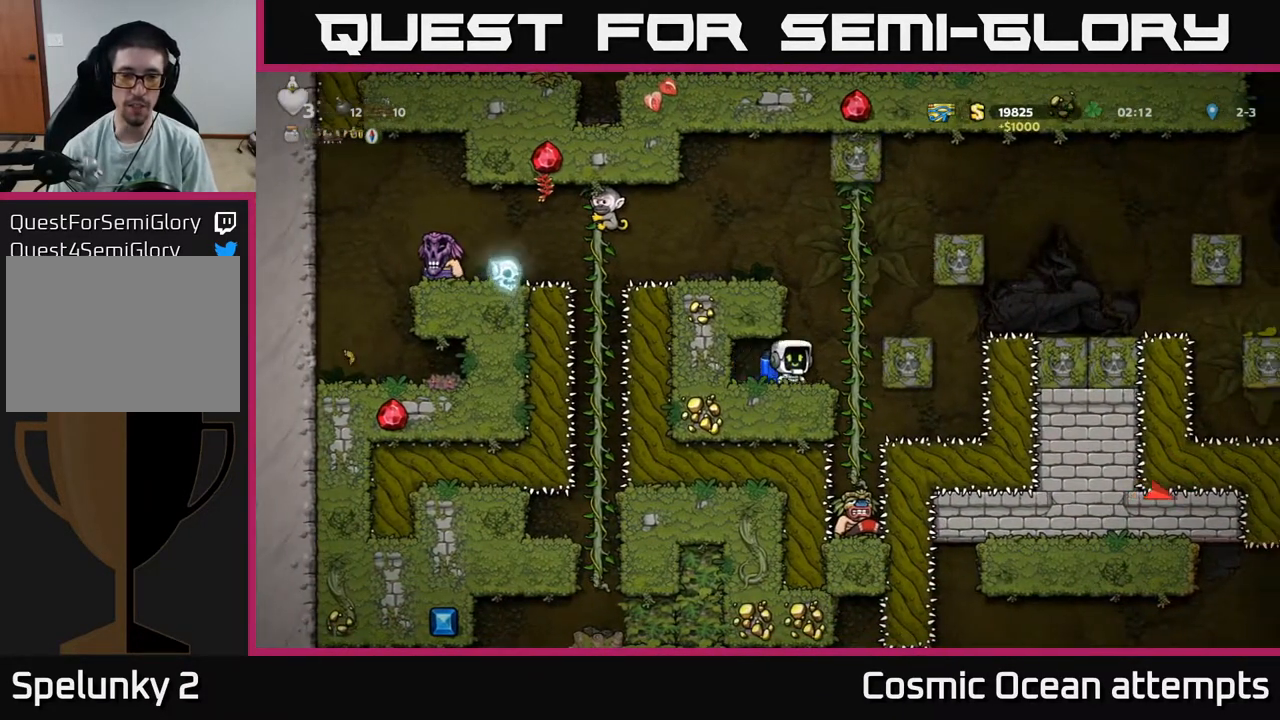
{"buttons": [], "right_stick": "center", "events": []}
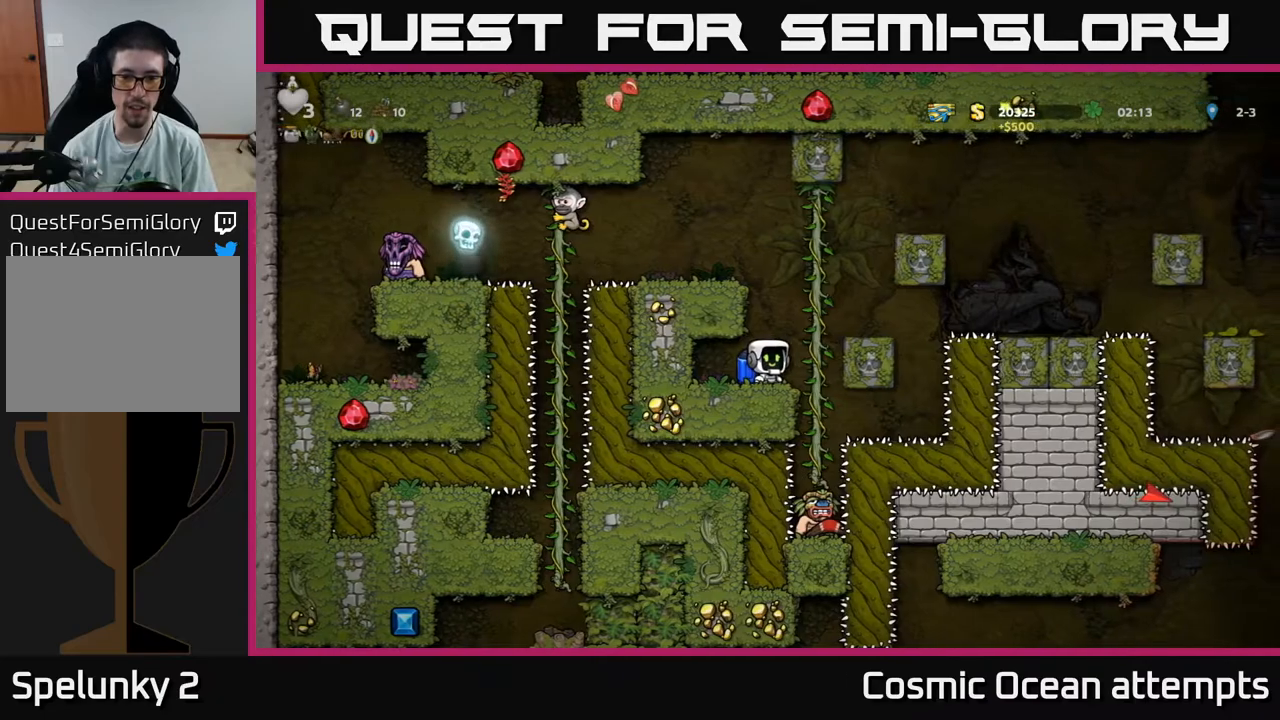
{"buttons": [], "right_stick": "center", "events": []}
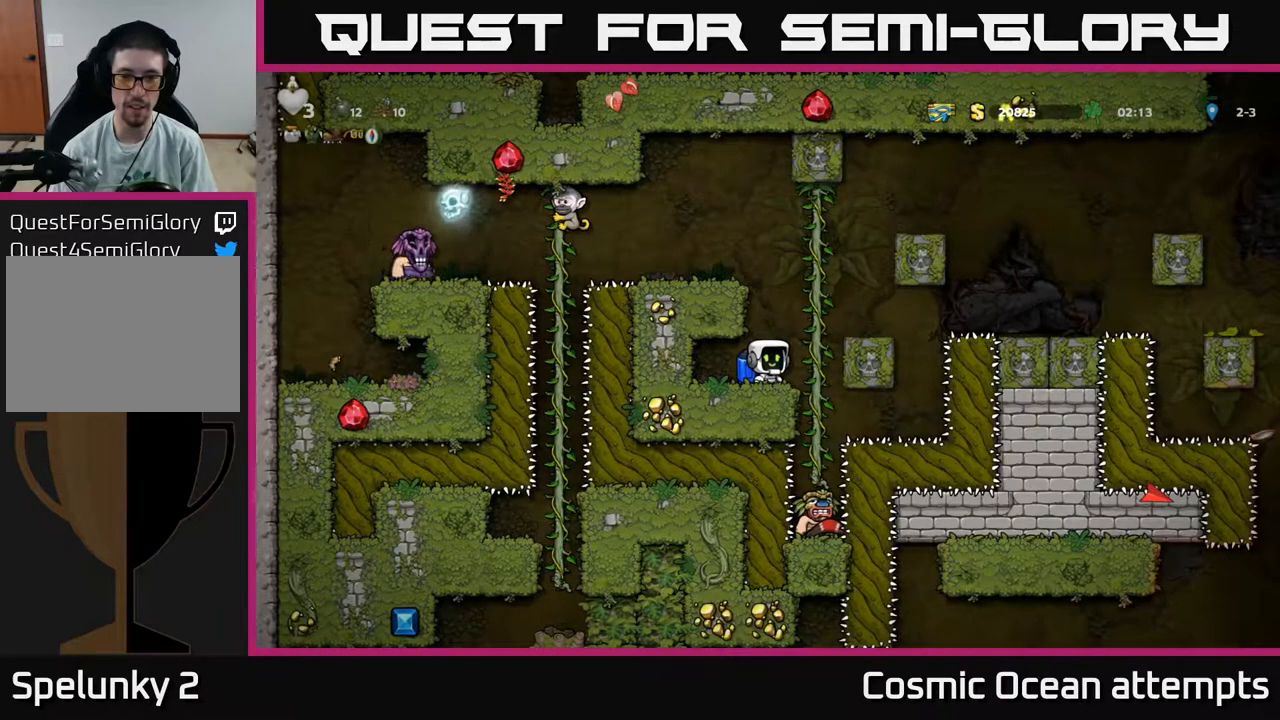
{"buttons": ["DPAD_UP"], "right_stick": "center", "events": [[200, "A", "down"], [250, "DPAD_RIGHT", "down"], [350, "DPAD_UP", "down"], [367, "A", "up"], [367, "DPAD_RIGHT", "up"]]}
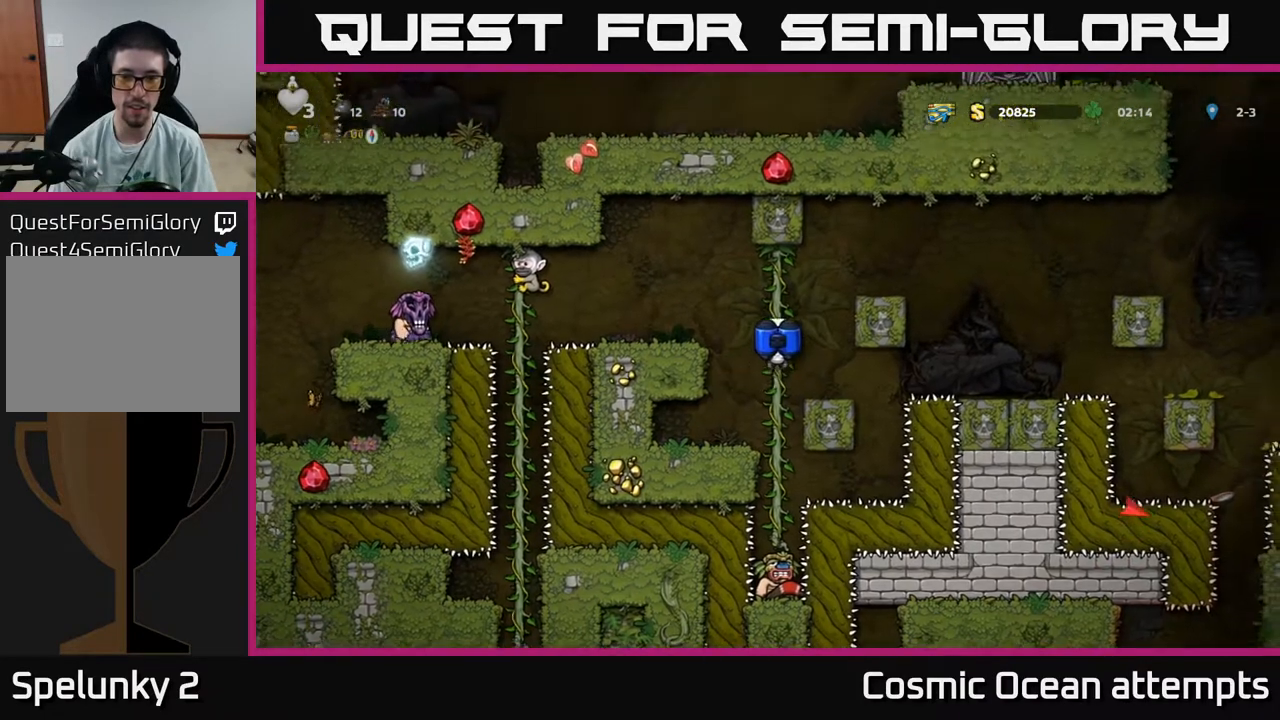
{"buttons": [], "right_stick": "center", "events": [[17, "DPAD_UP", "up"], [117, "DPAD_DOWN", "down"], [167, "A", "down"], [250, "DPAD_DOWN", "up"], [267, "A", "up"]]}
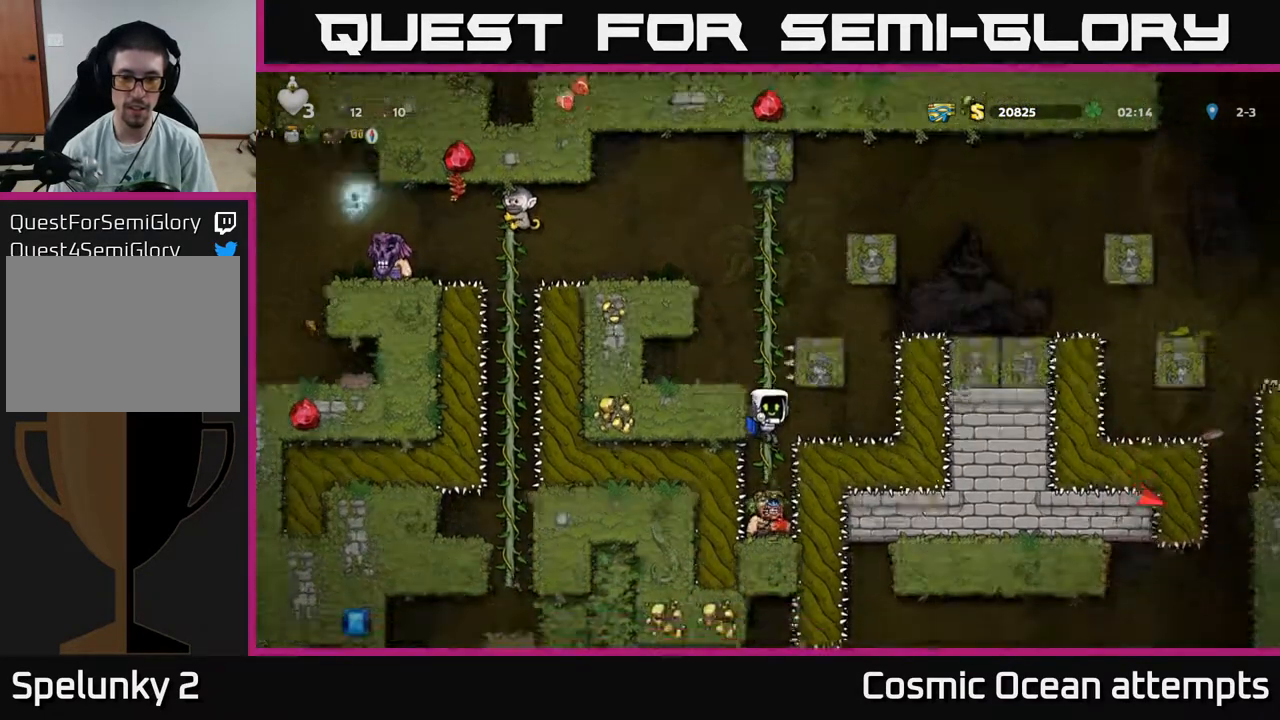
{"buttons": [], "right_stick": "center", "events": []}
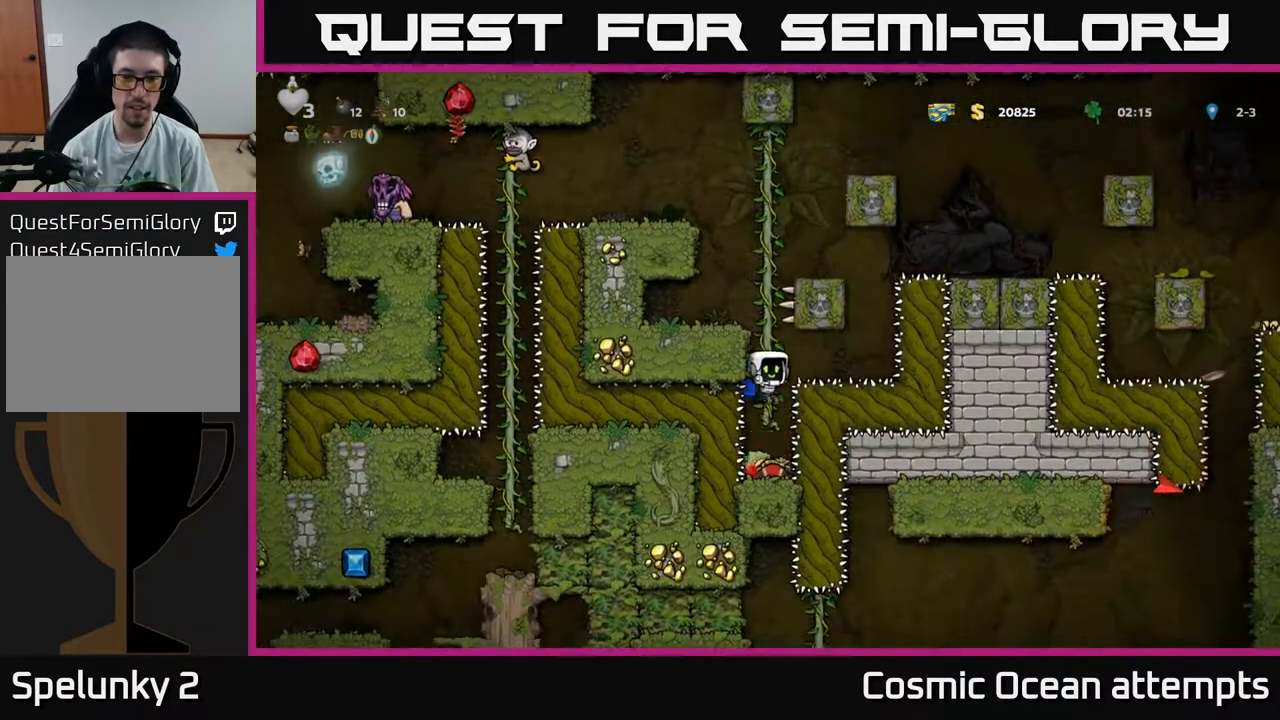
{"buttons": [], "right_stick": "center", "events": [[200, "DPAD_DOWN", "down"], [300, "X", "down"], [400, "DPAD_DOWN", "up"], [400, "X", "up"]]}
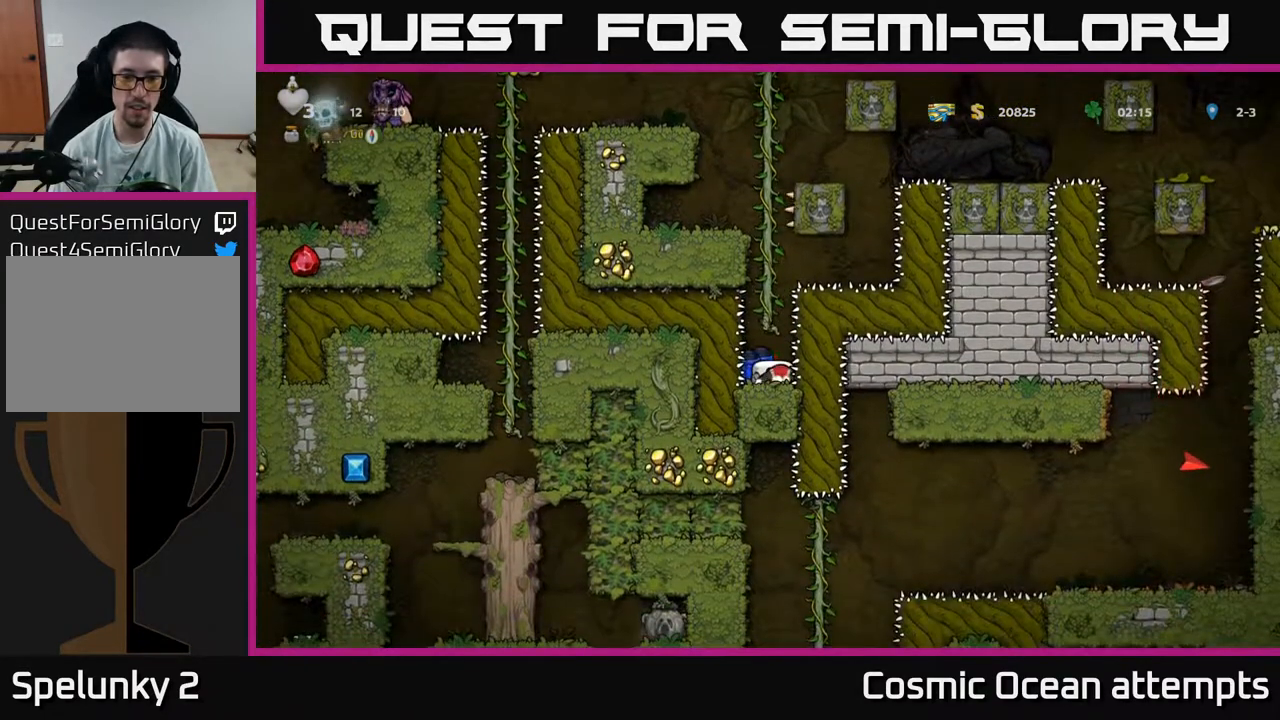
{"buttons": ["A"], "right_stick": "center", "events": [[267, "A", "down"], [367, "A", "up"], [433, "A", "down"]]}
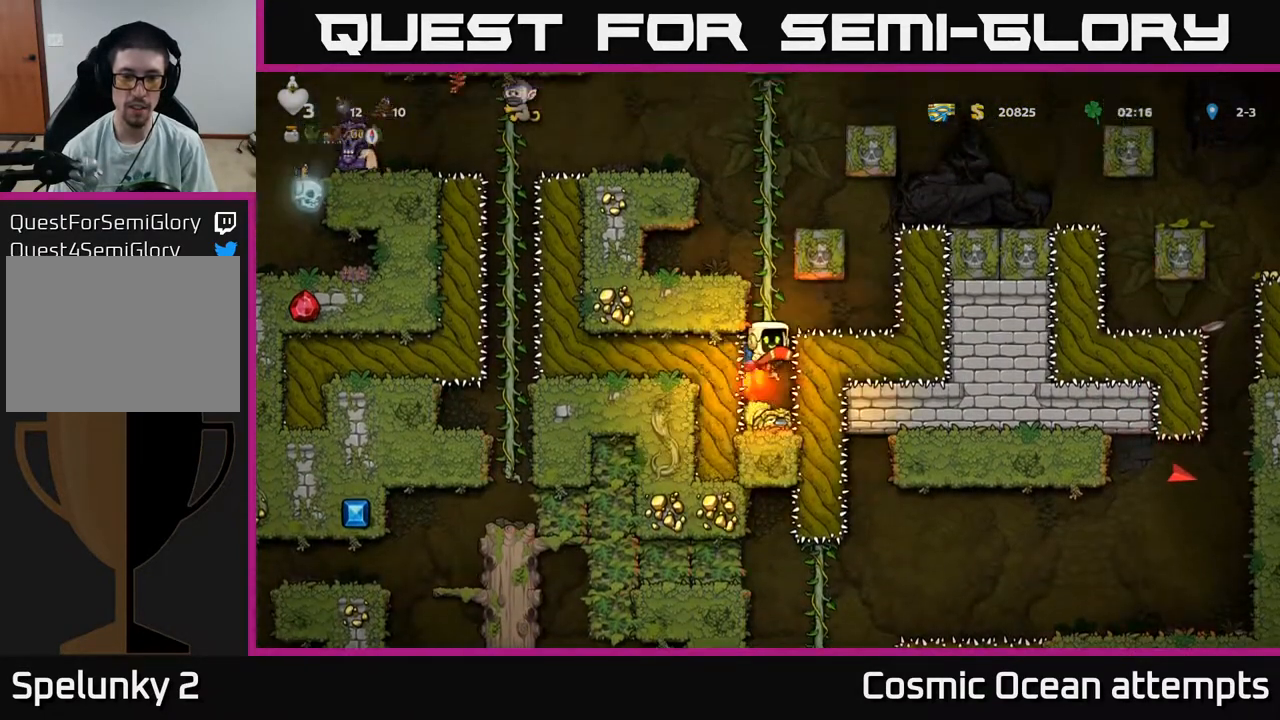
{"buttons": ["A"], "right_stick": "center", "events": [[50, "A", "up"], [117, "A", "down"]]}
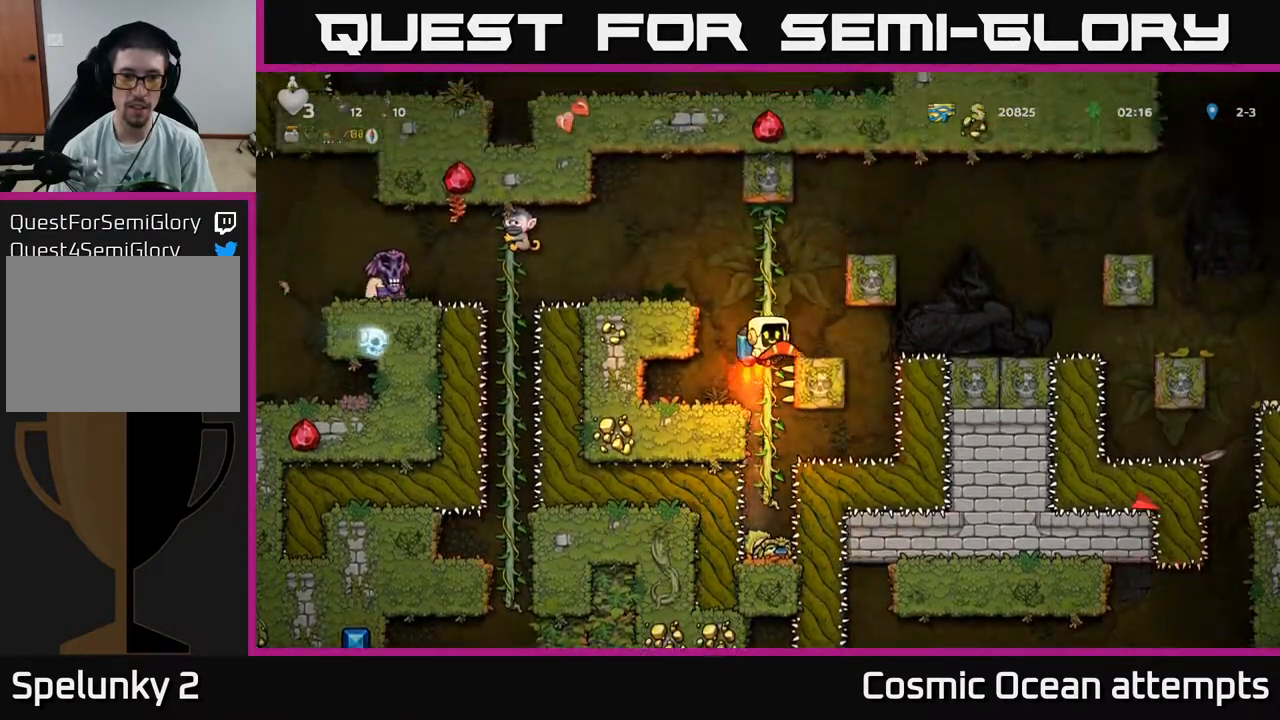
{"buttons": [], "right_stick": "center", "events": [[67, "DPAD_LEFT", "down"], [150, "A", "up"], [333, "X", "down"], [367, "DPAD_LEFT", "up"], [417, "X", "up"]]}
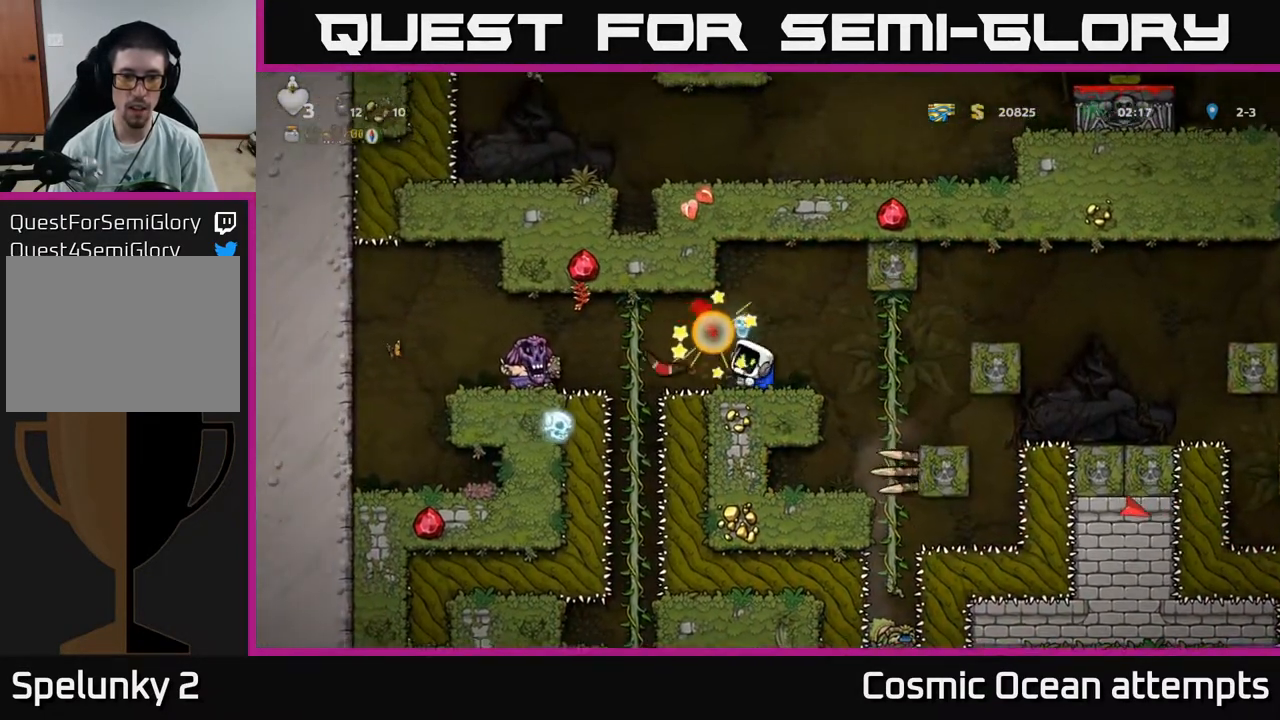
{"buttons": [], "right_stick": "center", "events": [[150, "DPAD_RIGHT", "down"], [217, "DPAD_RIGHT", "up"], [433, "DPAD_LEFT", "down"], [500, "DPAD_LEFT", "up"]]}
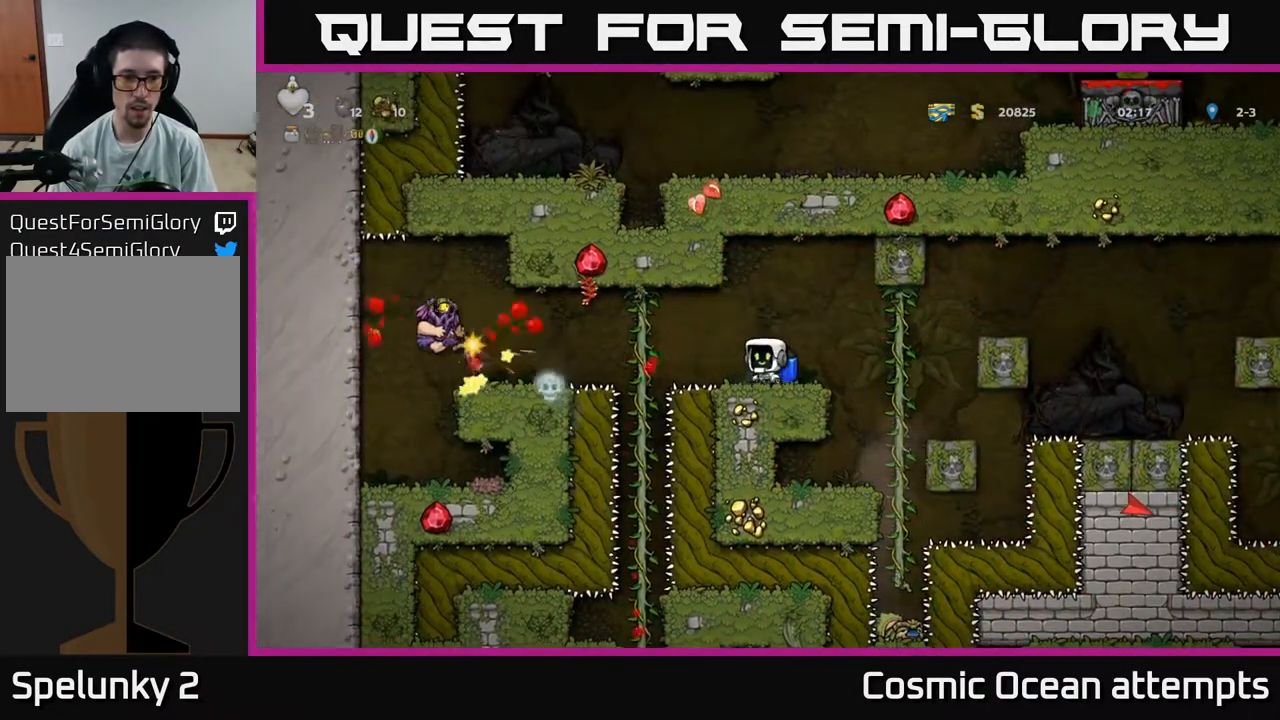
{"buttons": [], "right_stick": "center", "events": []}